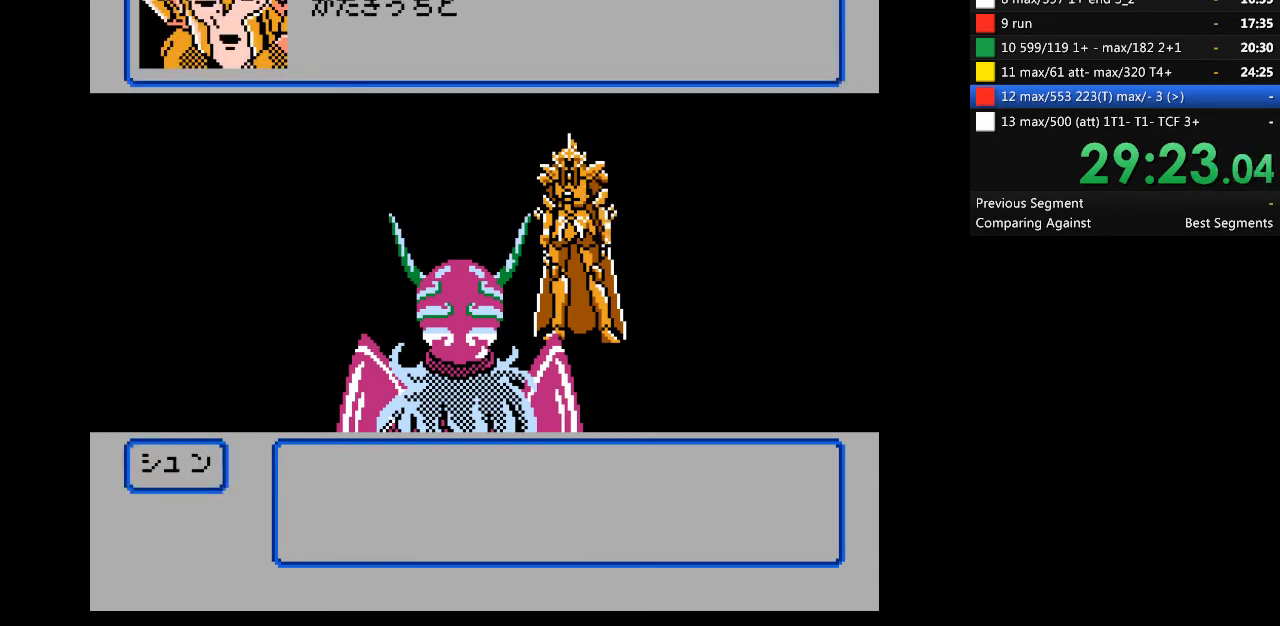
Gameplay with a controller (Nintendo layout); each line is a JSON object with the inputs held at the frame after it. "events" lists button and stick changes between this image and that frame as [ms after this image, input, new state], when the widget could be followed in between. Not read: B L3 R3.
{"buttons": ["A"], "events": [[67, "A", "down"]]}
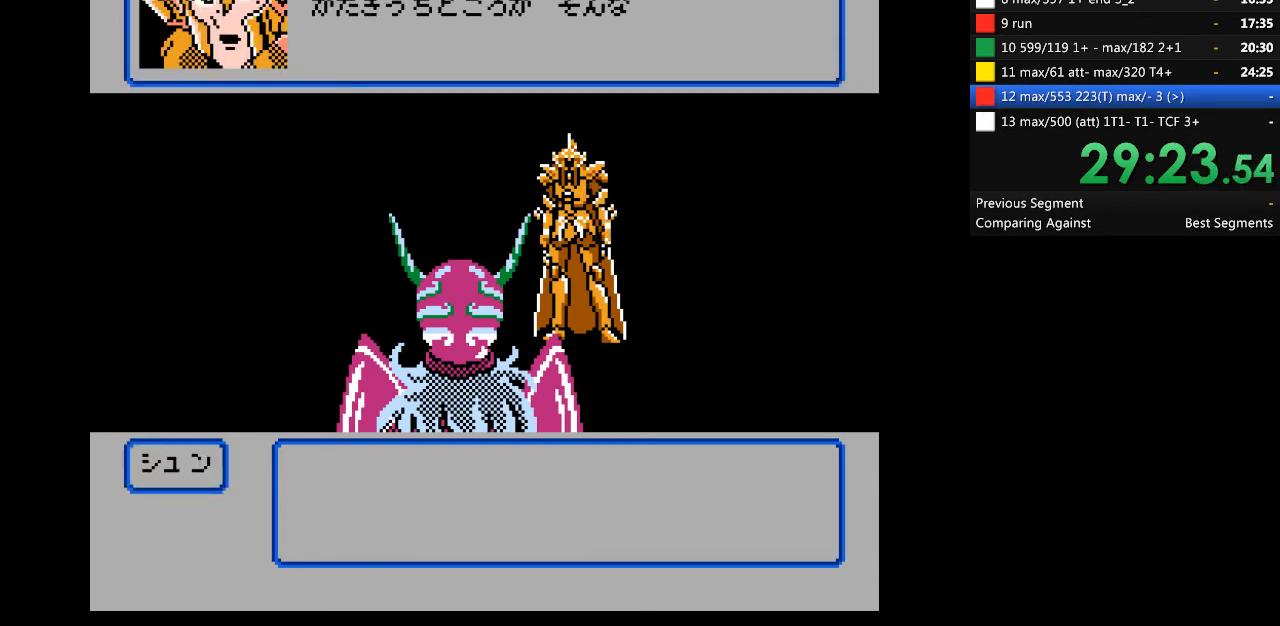
{"buttons": [], "events": [[467, "A", "up"]]}
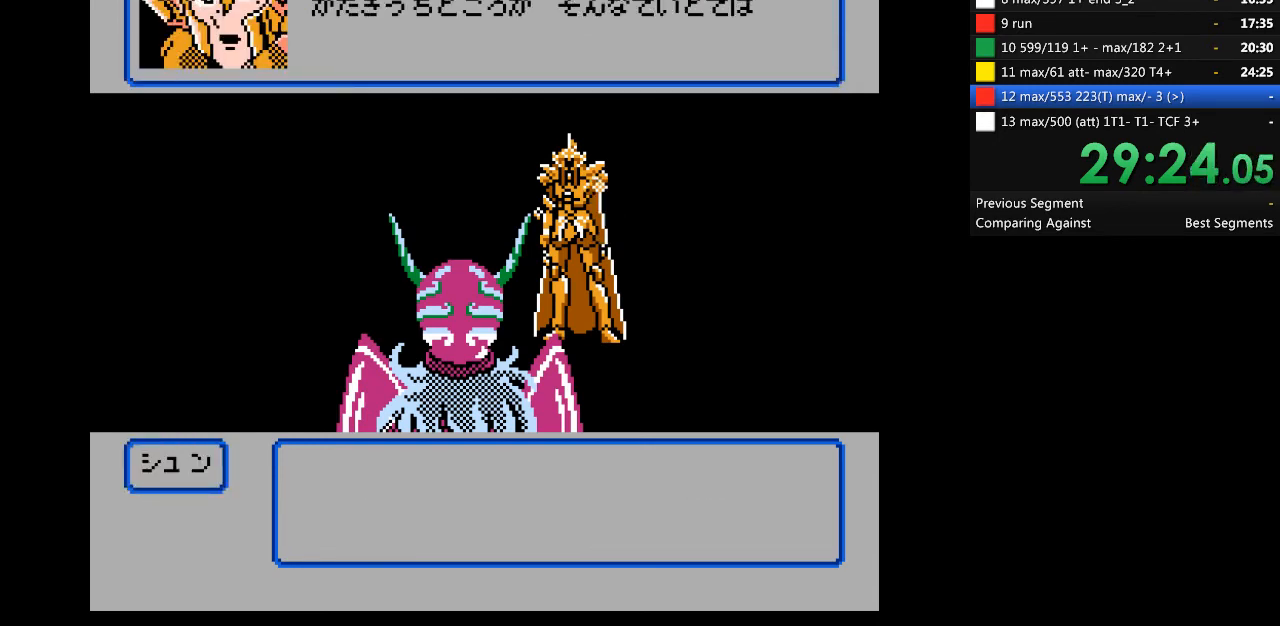
{"buttons": [], "events": []}
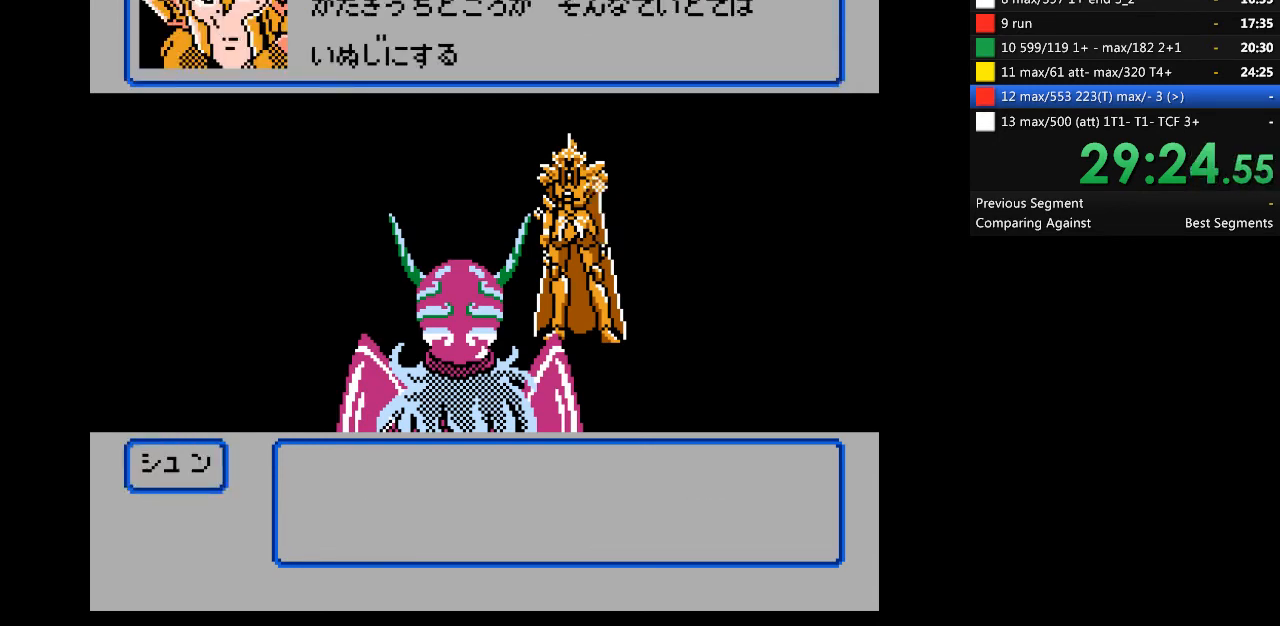
{"buttons": [], "events": []}
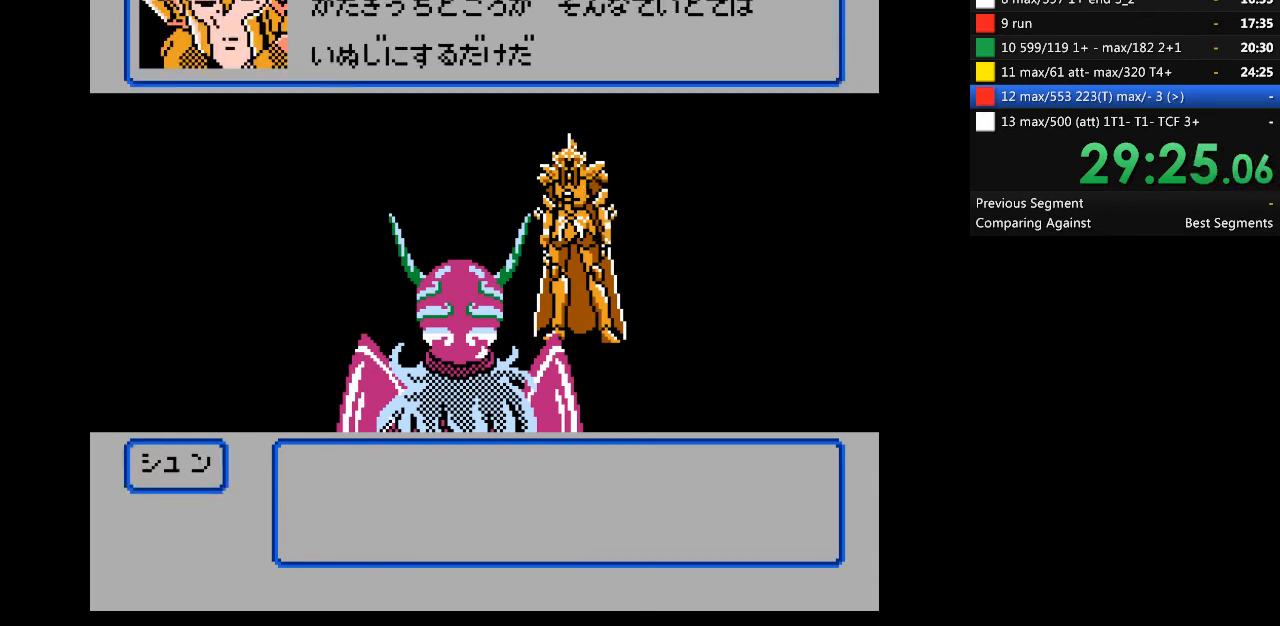
{"buttons": [], "events": [[167, "A", "down"], [267, "A", "up"]]}
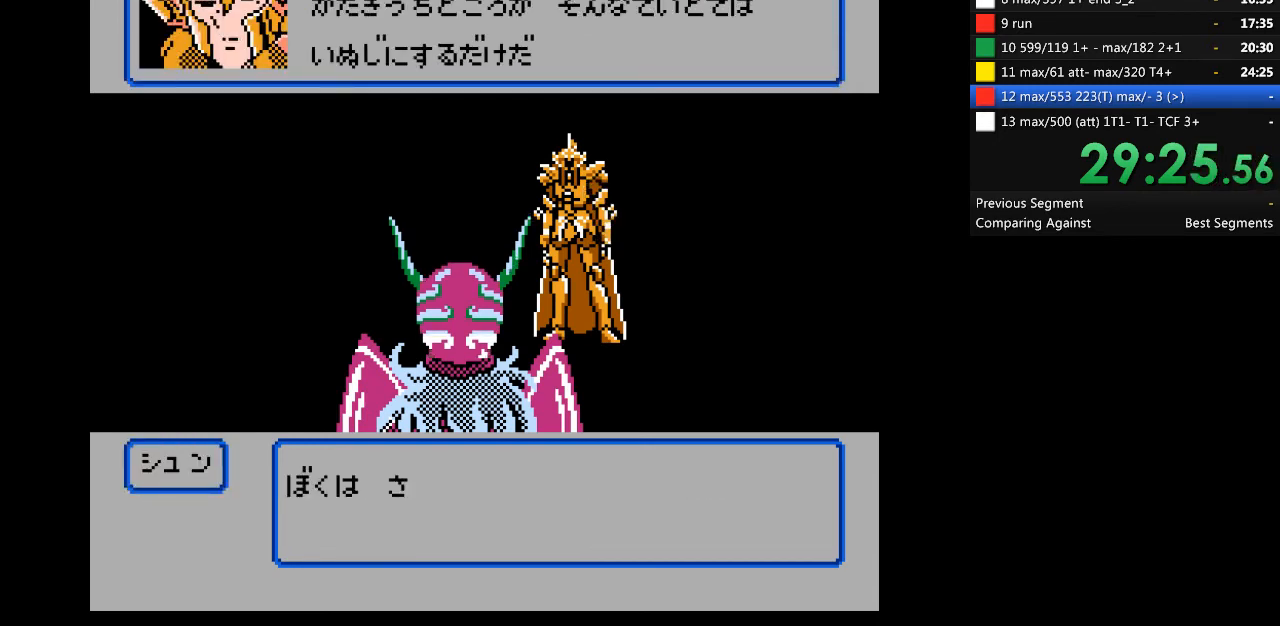
{"buttons": [], "events": []}
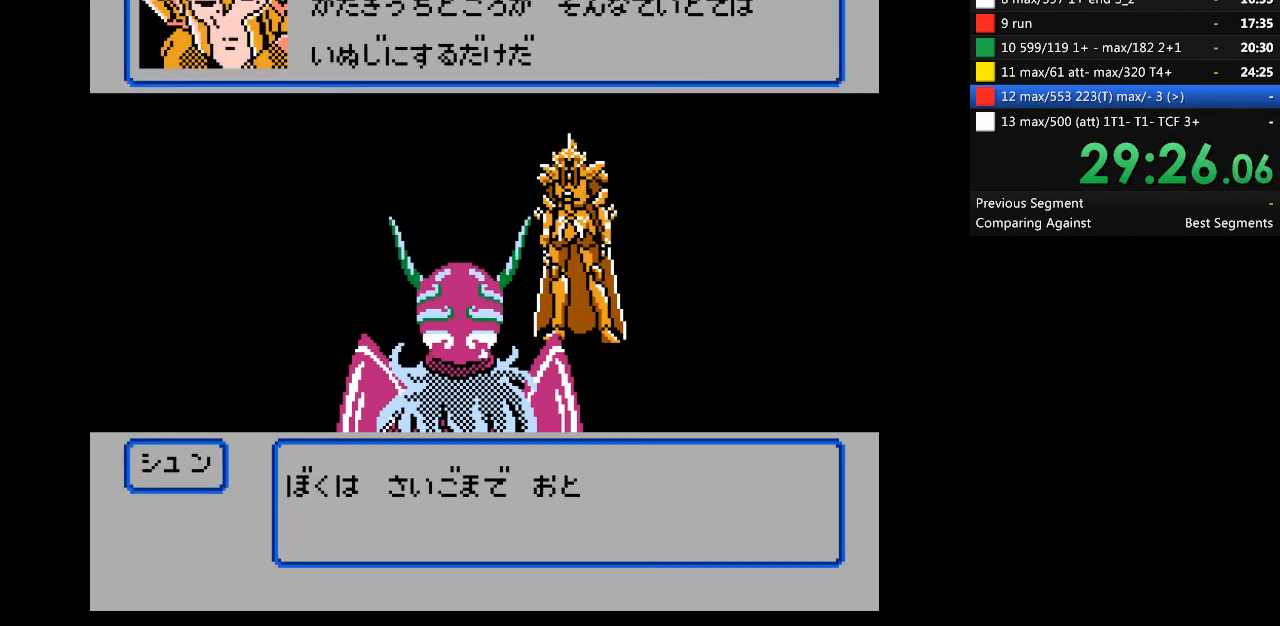
{"buttons": [], "events": []}
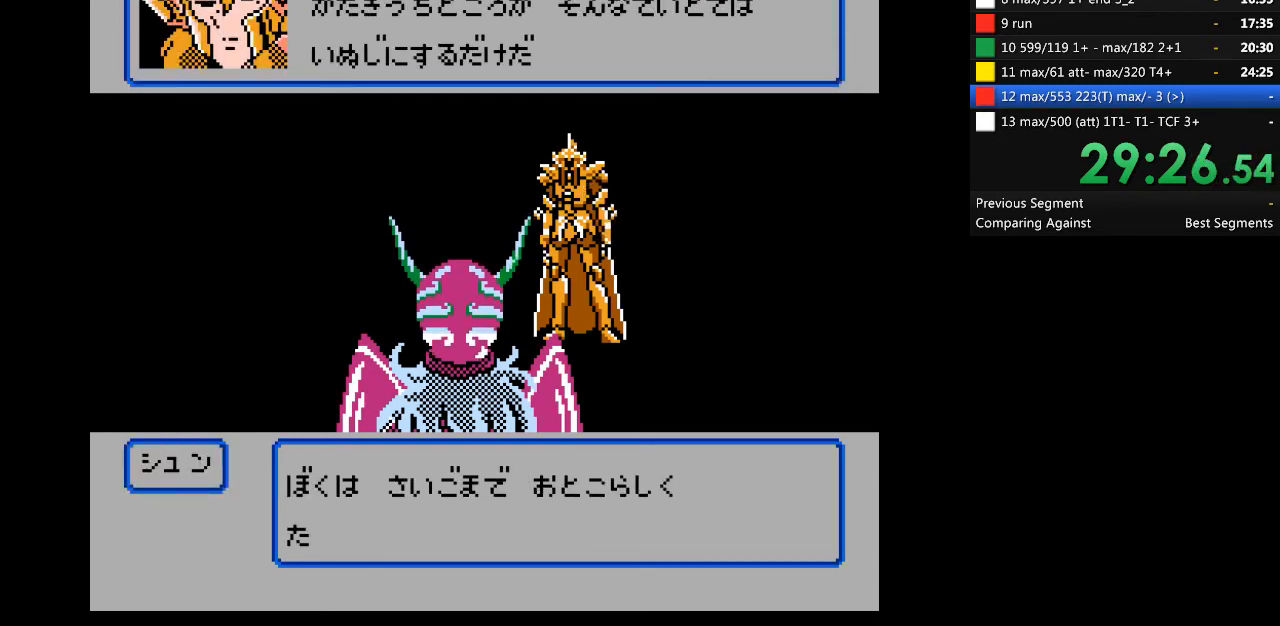
{"buttons": [], "events": []}
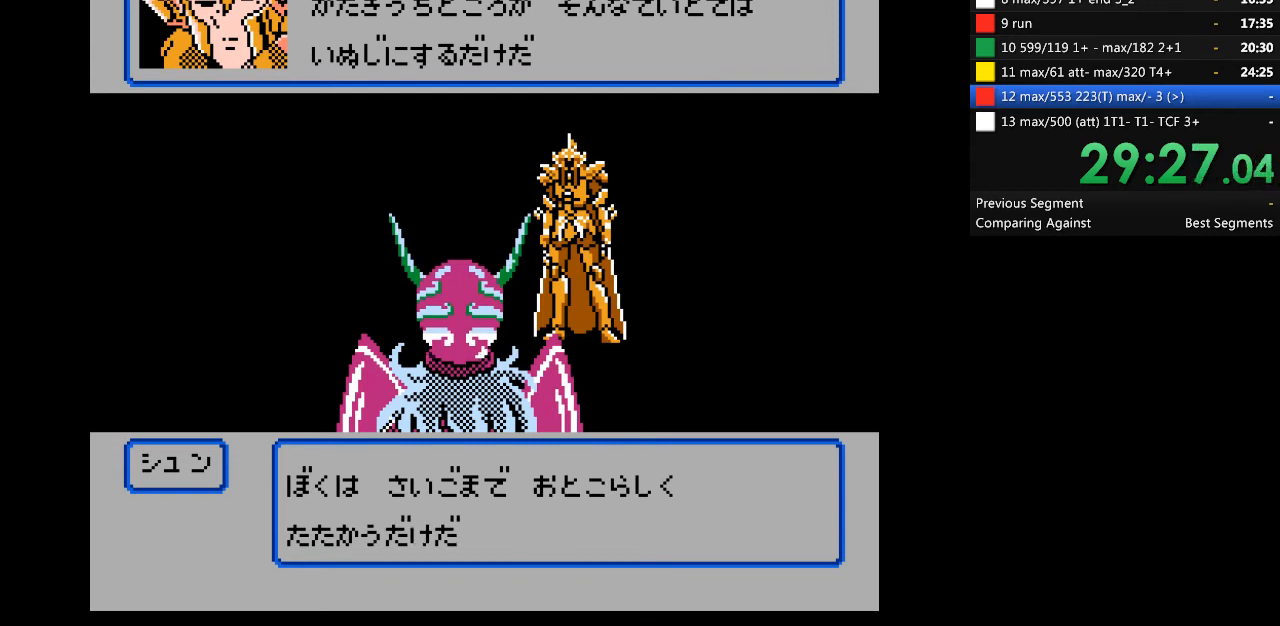
{"buttons": ["A"], "events": [[467, "A", "down"]]}
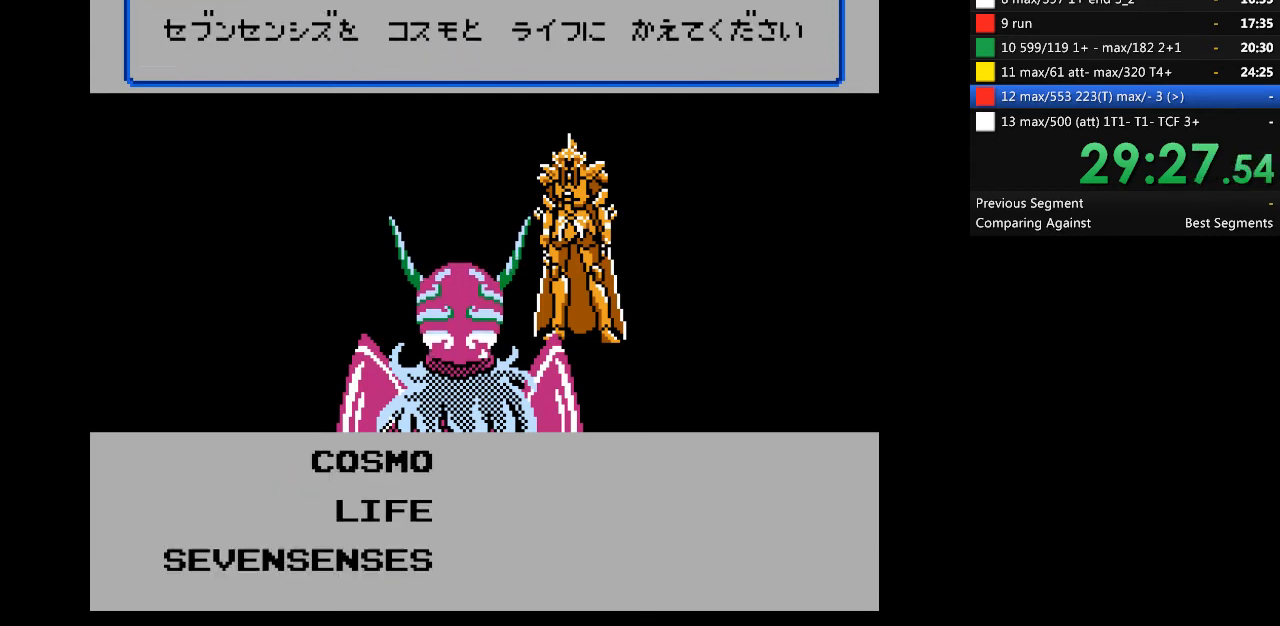
{"buttons": ["A"], "events": []}
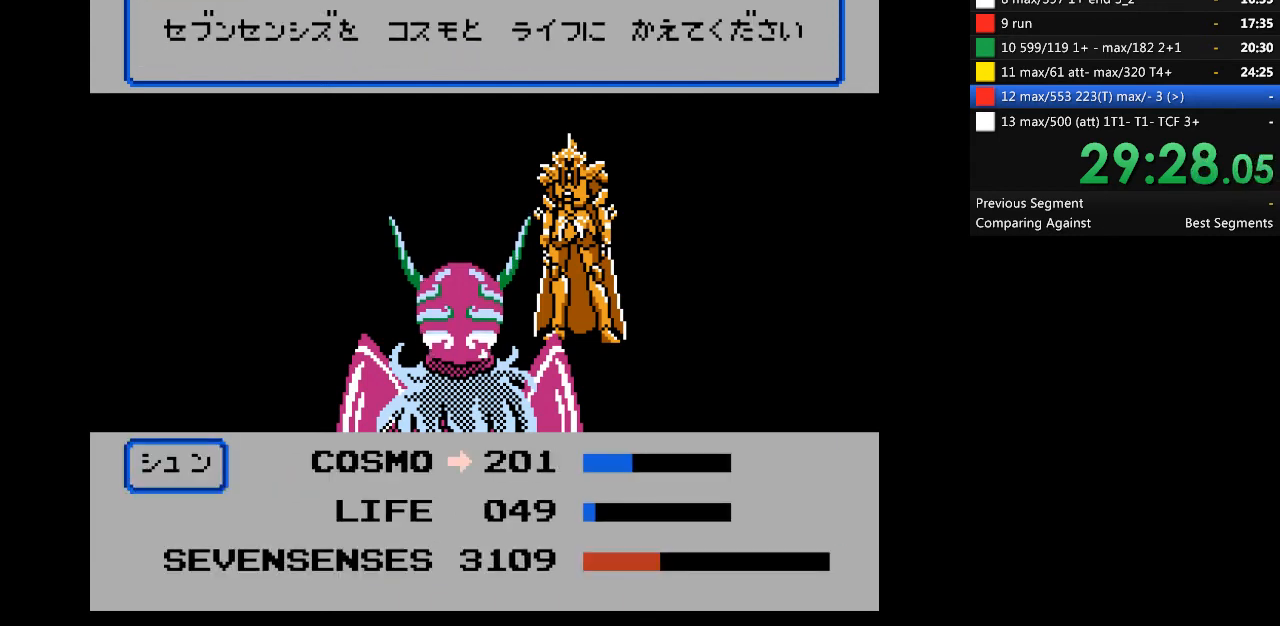
{"buttons": ["A"], "events": []}
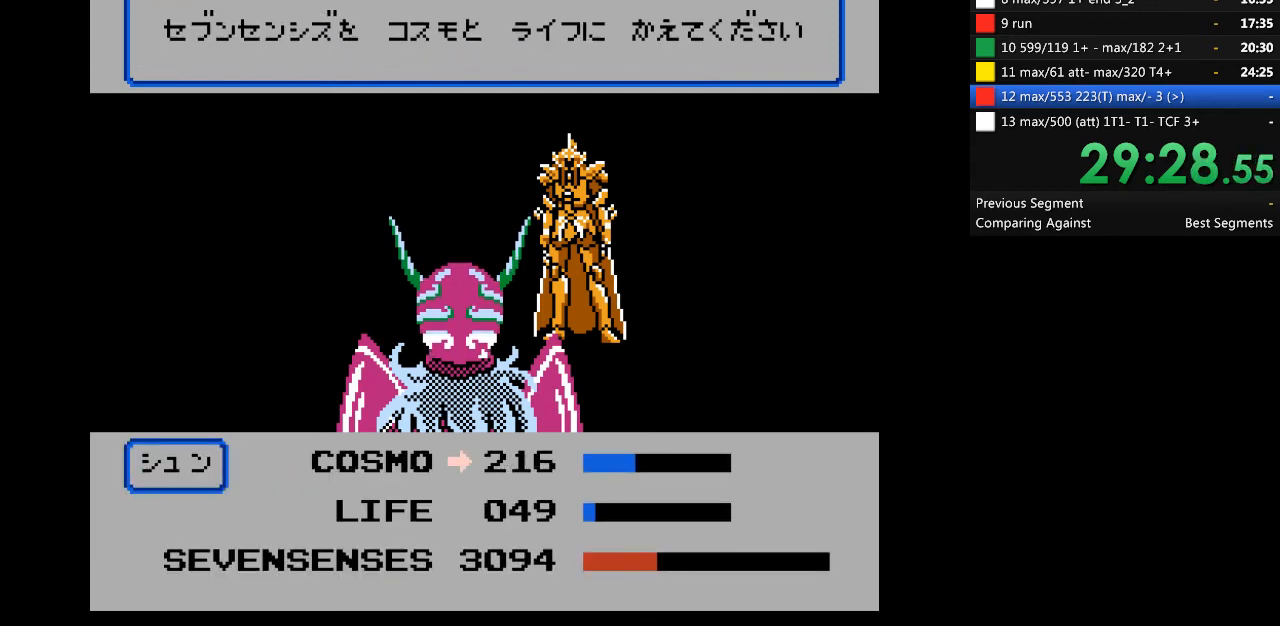
{"buttons": ["A"], "events": []}
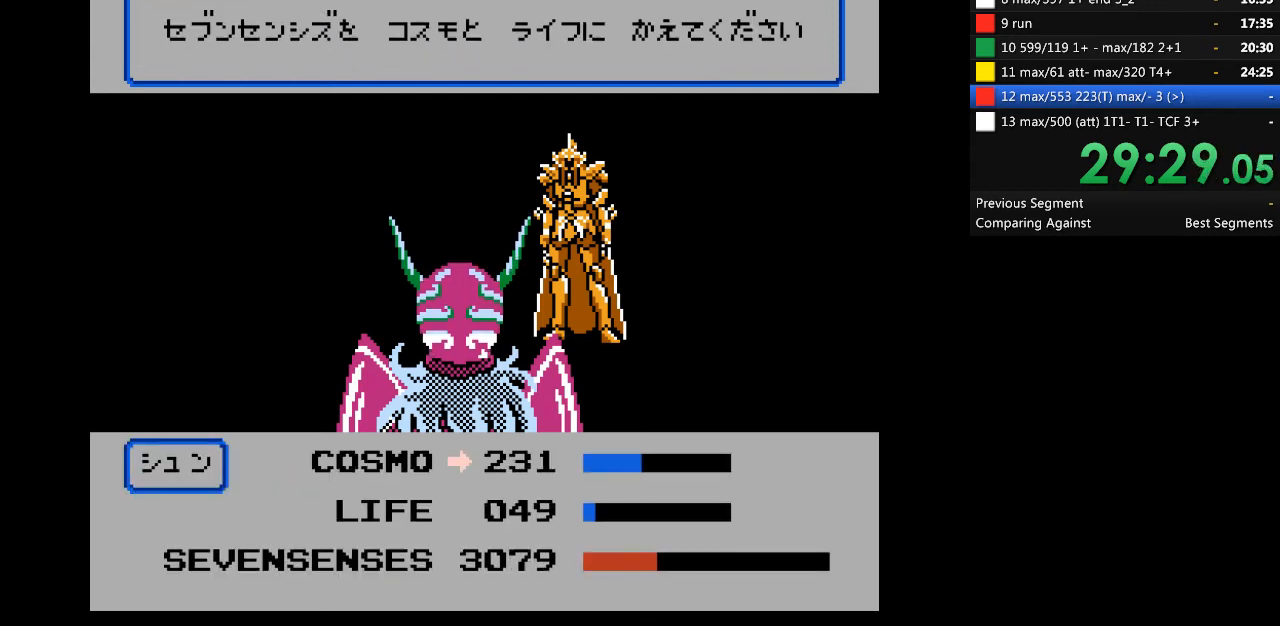
{"buttons": ["A"], "events": []}
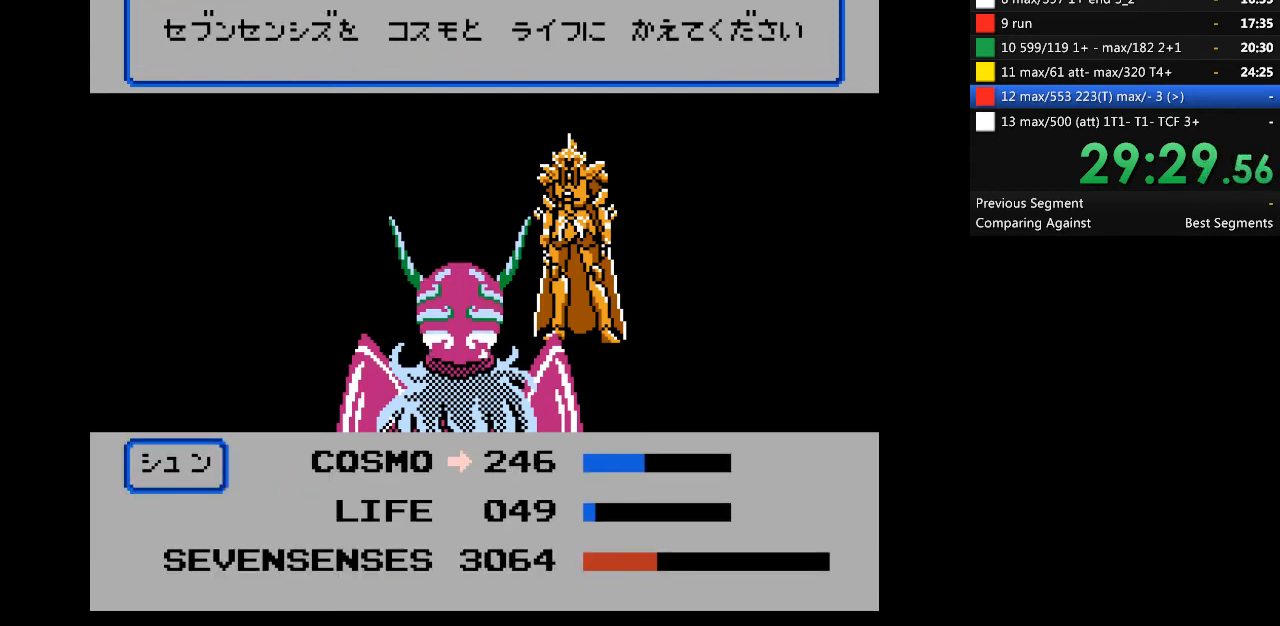
{"buttons": ["A"], "events": []}
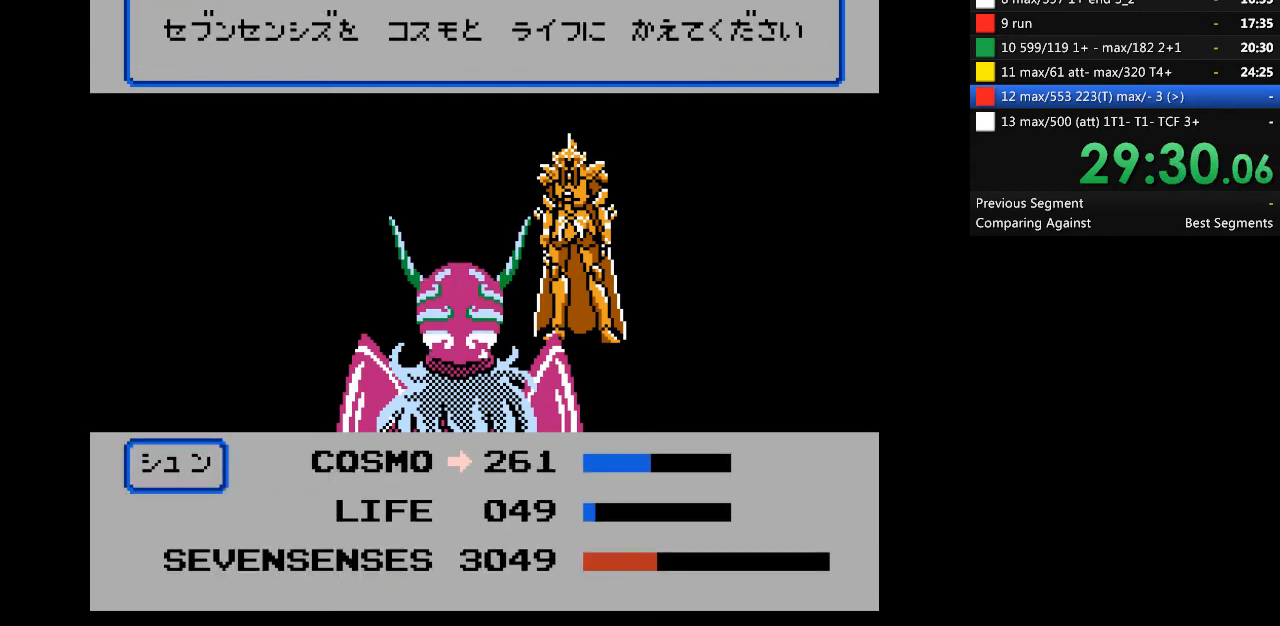
{"buttons": ["A"], "events": []}
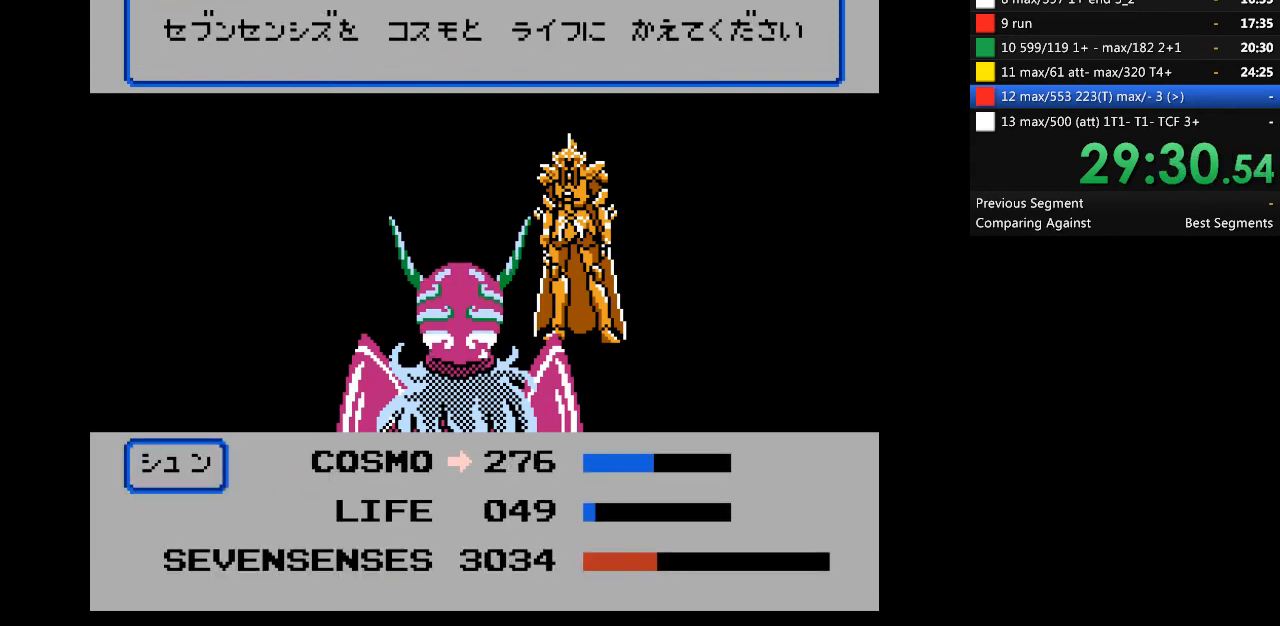
{"buttons": ["A"], "events": []}
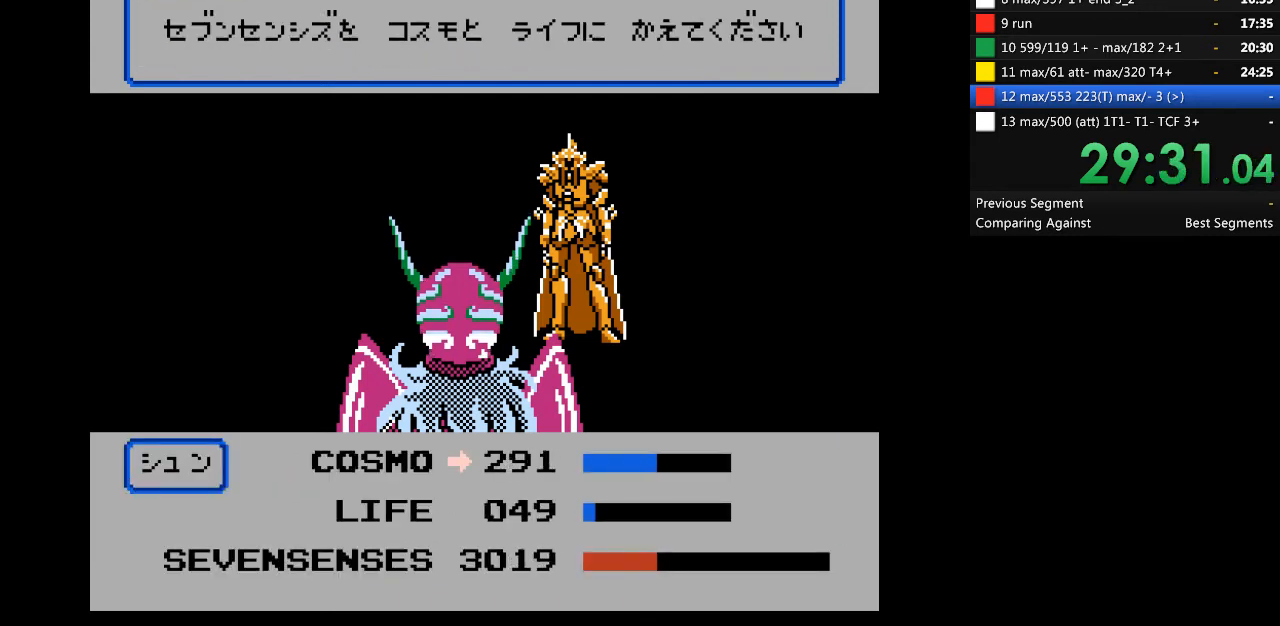
{"buttons": ["A"], "events": []}
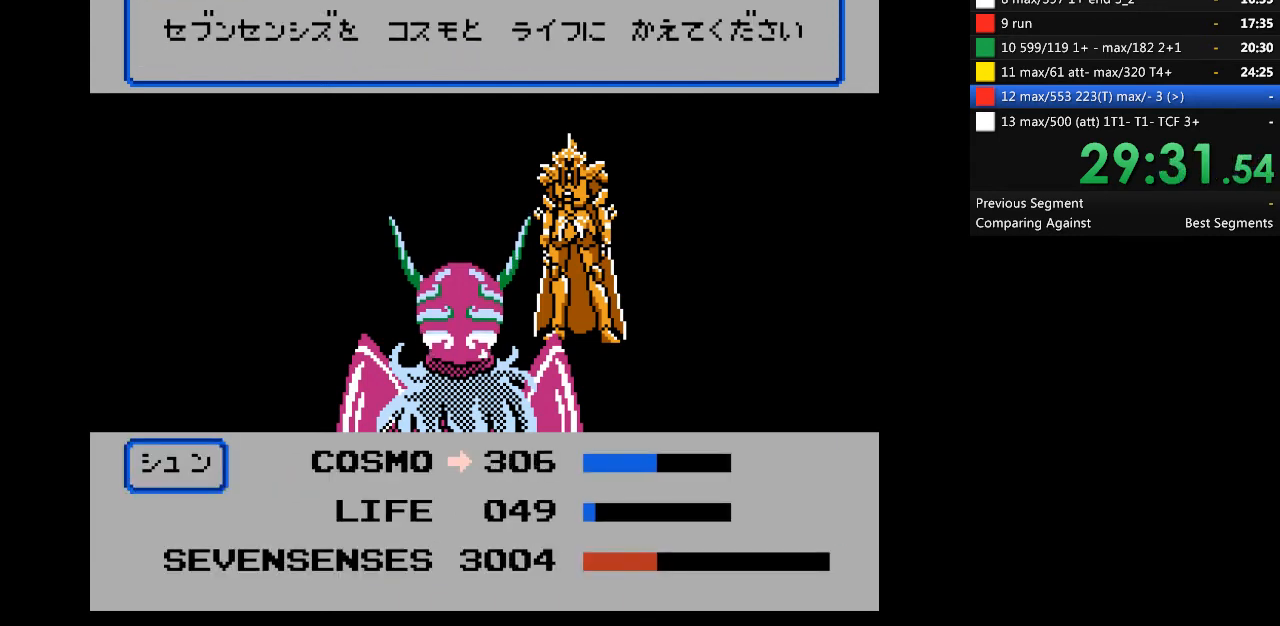
{"buttons": ["A"], "events": []}
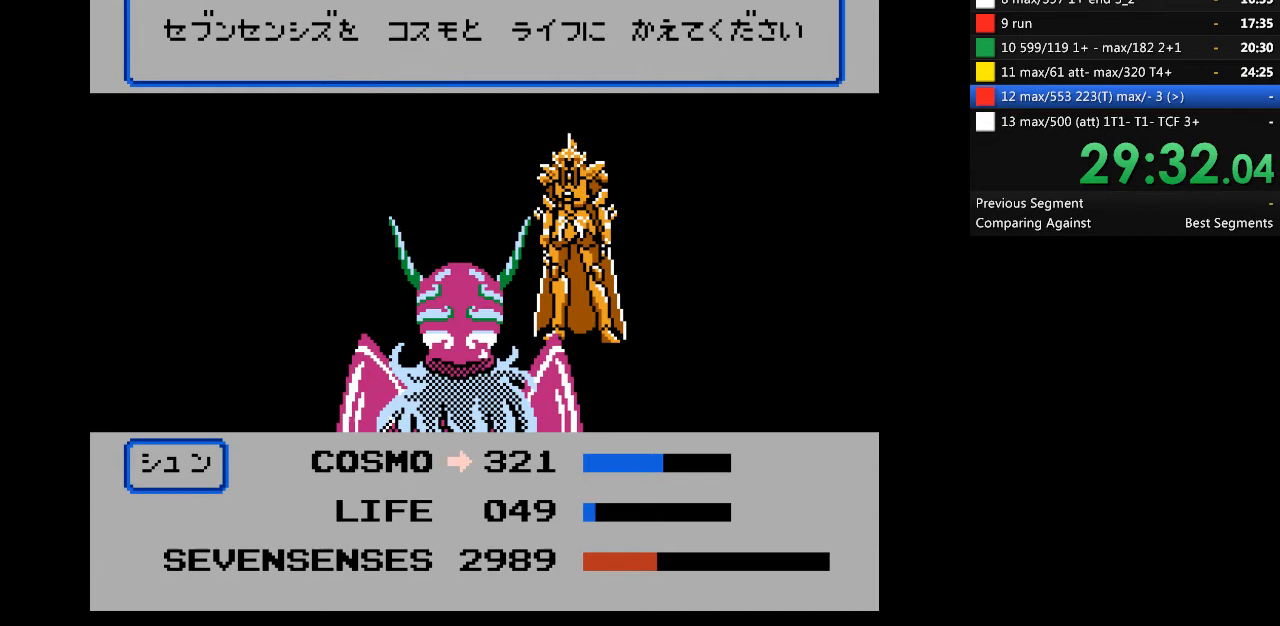
{"buttons": ["A"], "events": []}
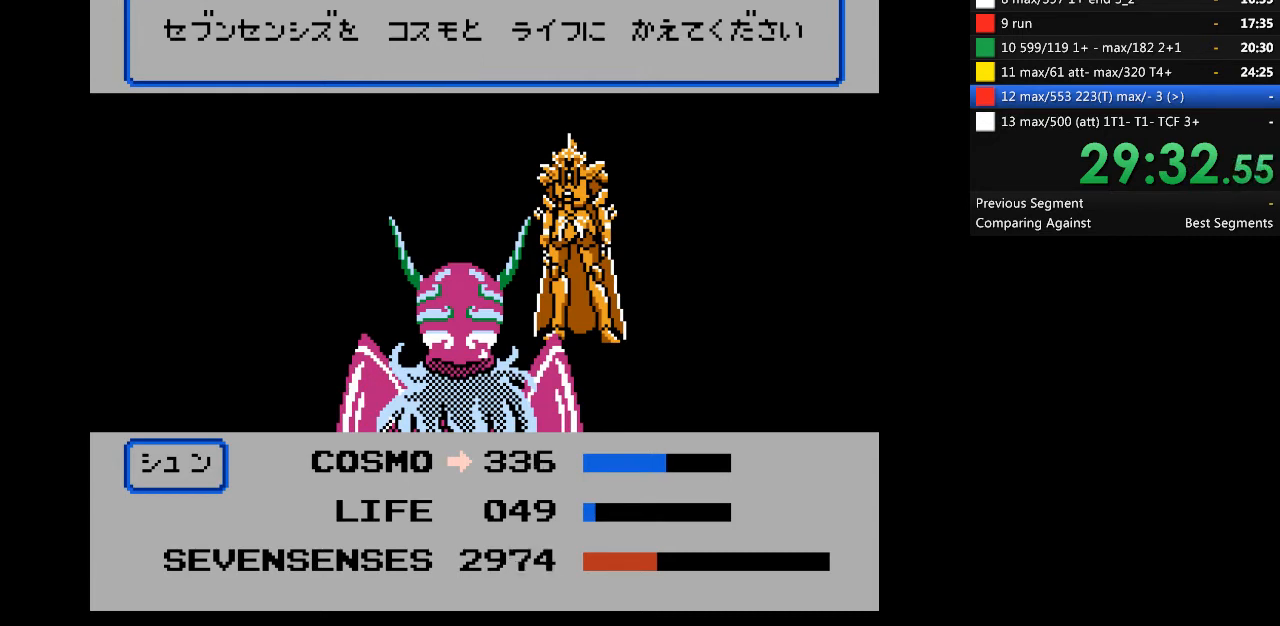
{"buttons": ["A"], "events": []}
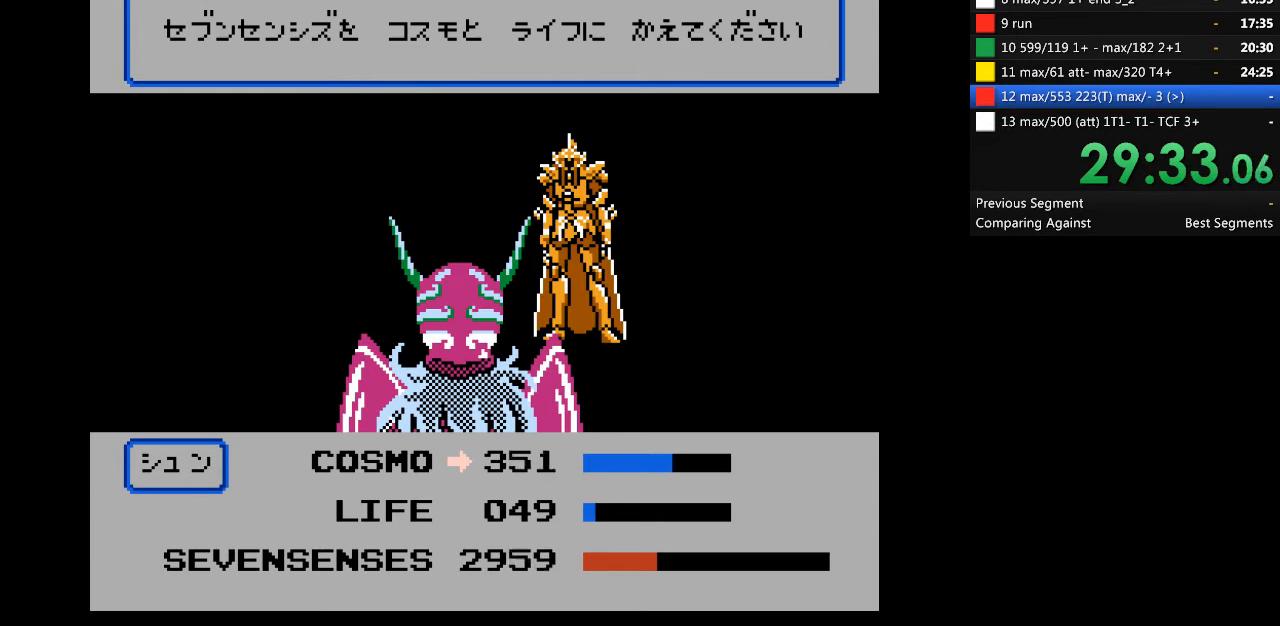
{"buttons": ["A"], "events": []}
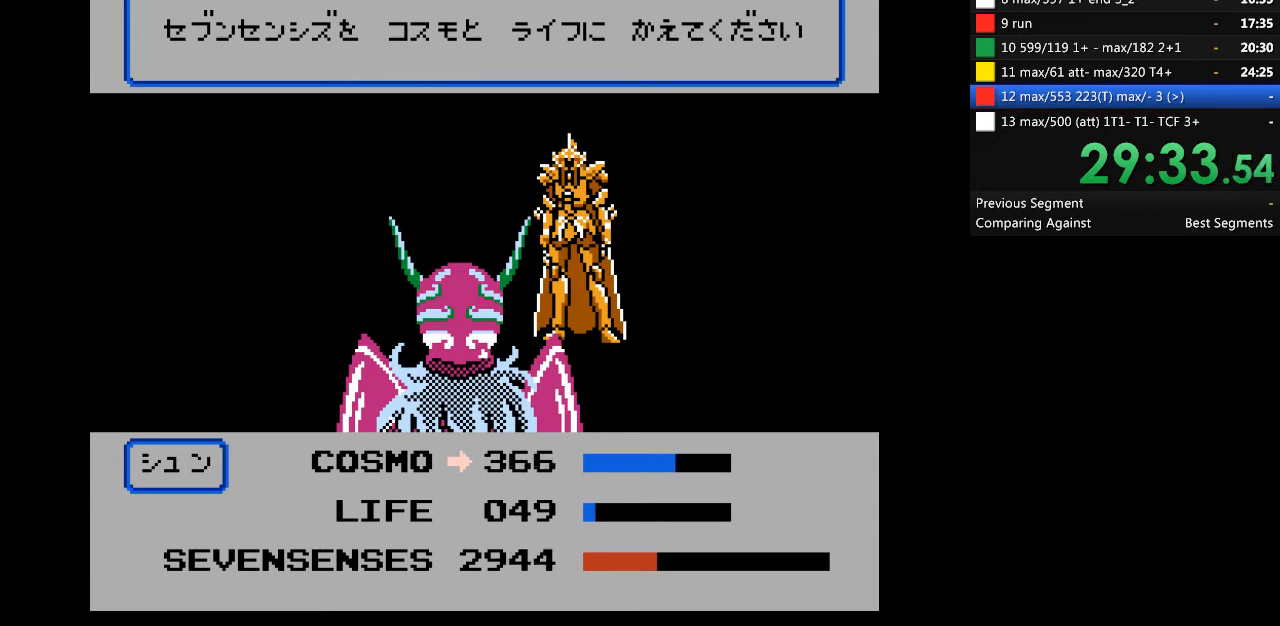
{"buttons": ["A"], "events": []}
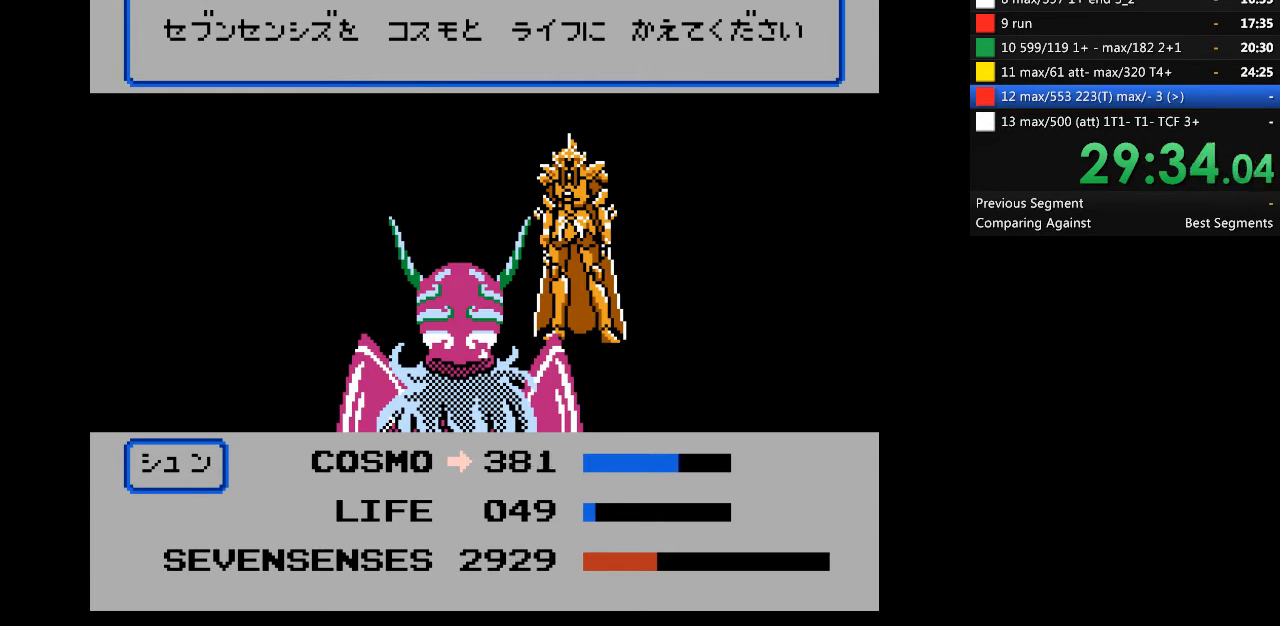
{"buttons": ["A"], "events": []}
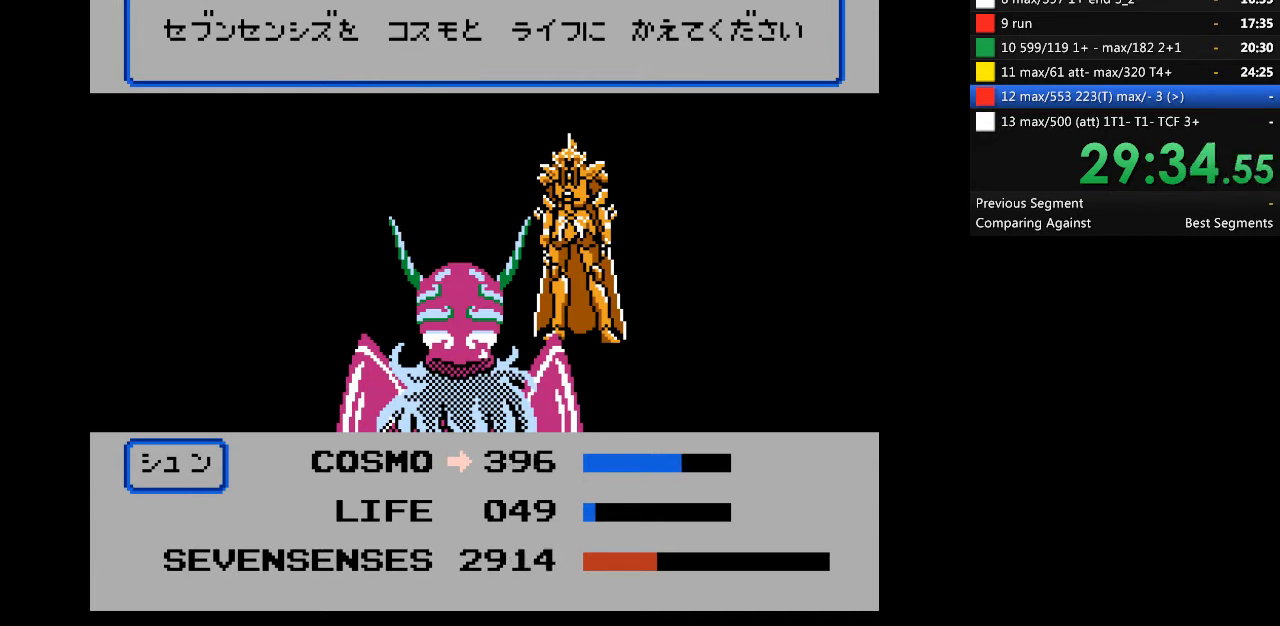
{"buttons": ["A"], "events": []}
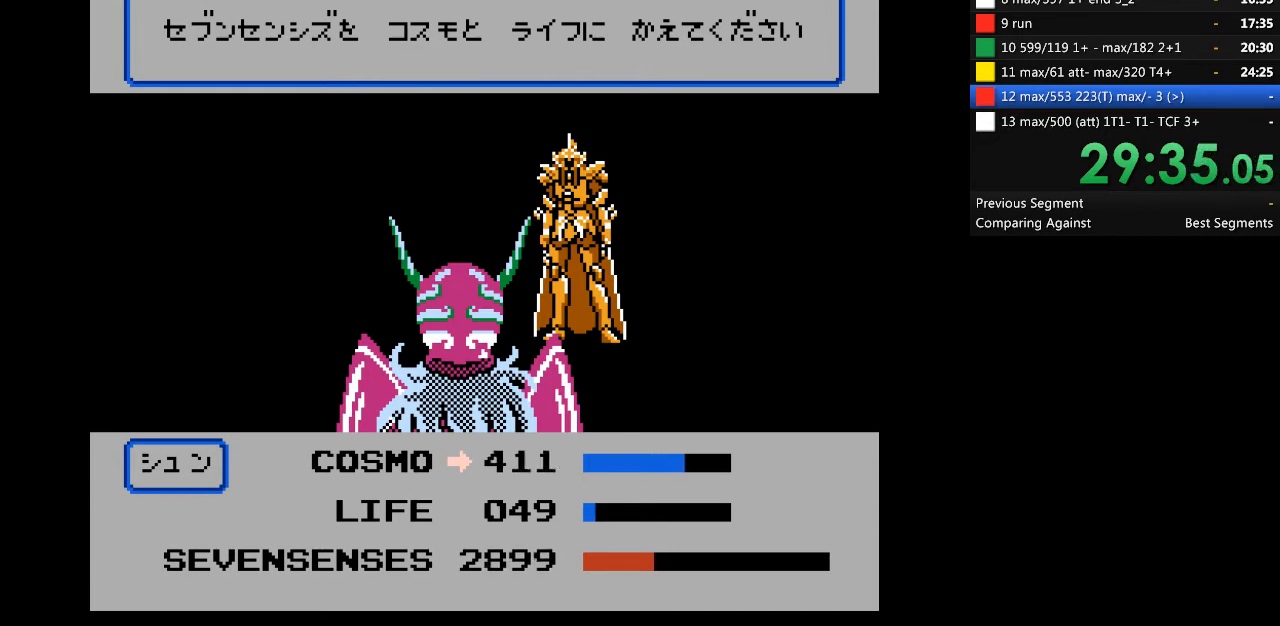
{"buttons": ["A"], "events": []}
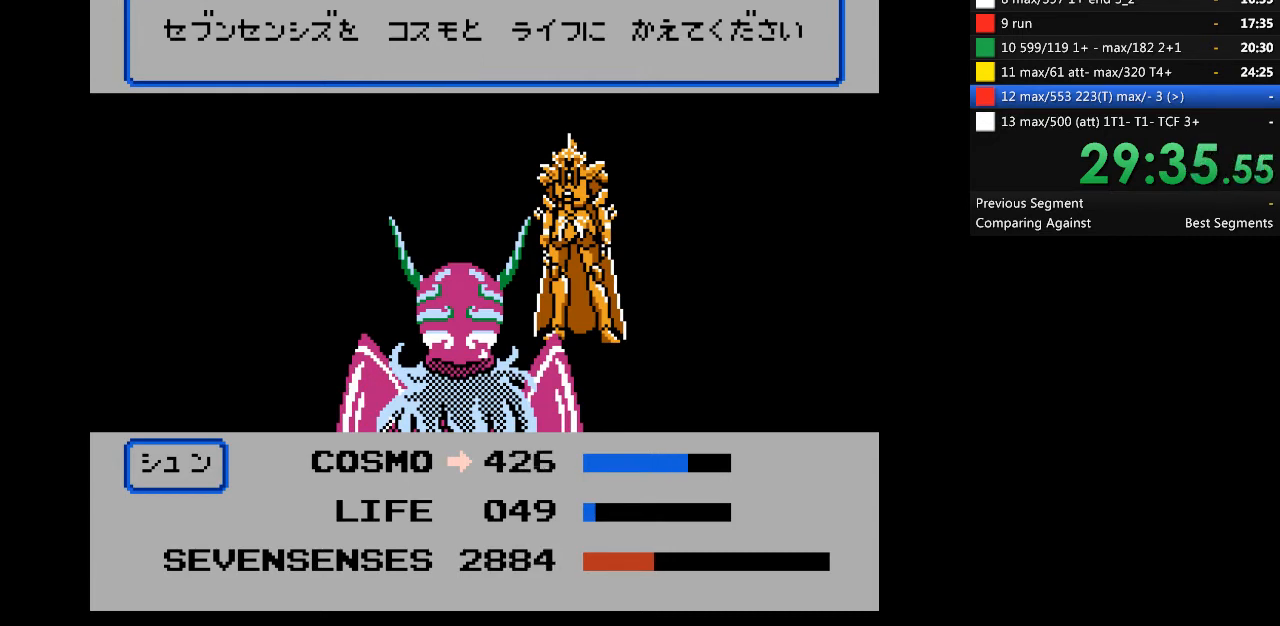
{"buttons": ["A"], "events": []}